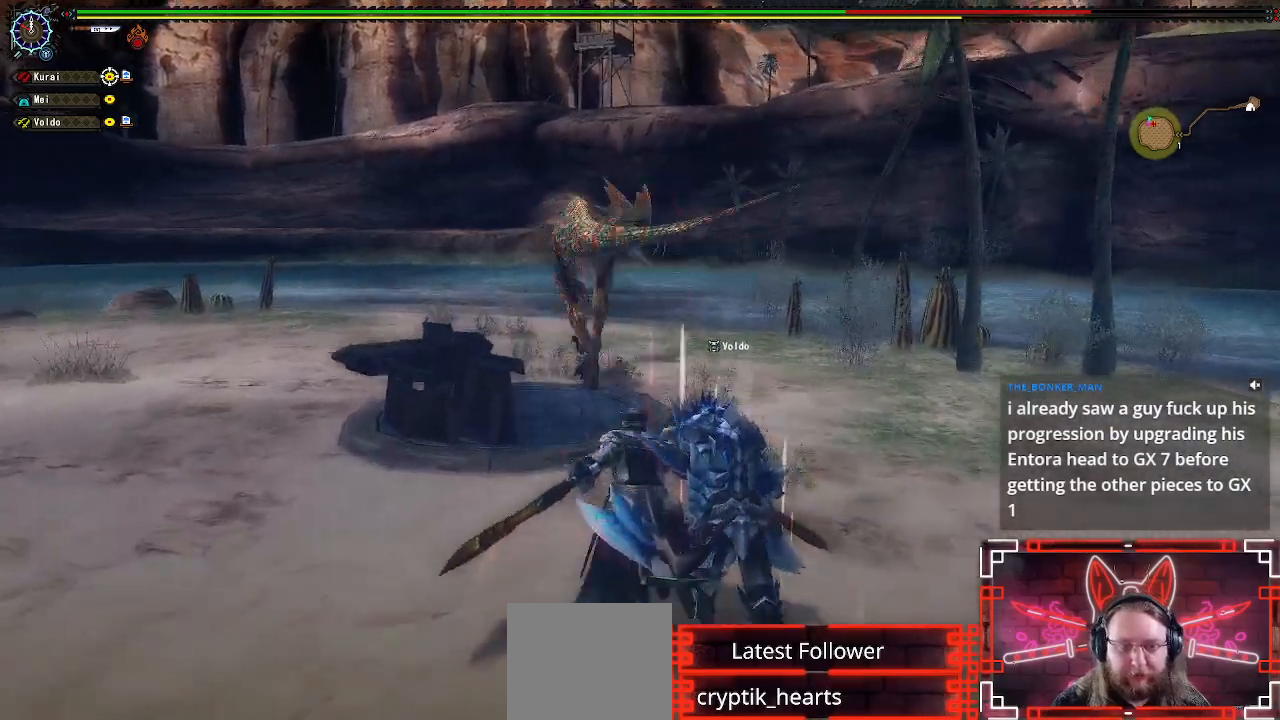
Gameplay with a controller (Xbox layout); each line is a JSON object with the inputs held at the frame after it (dt_ms = milliseconds from this image to that frame). "events" lists button and stick changes between this image and that frame as [ms after this image, input, new state], when the widget could be followed in between.
{"dt_ms": 500, "buttons": [], "left_stick": "up", "right_stick": "center", "events": [[183, "B", "down"], [350, "B", "up"]]}
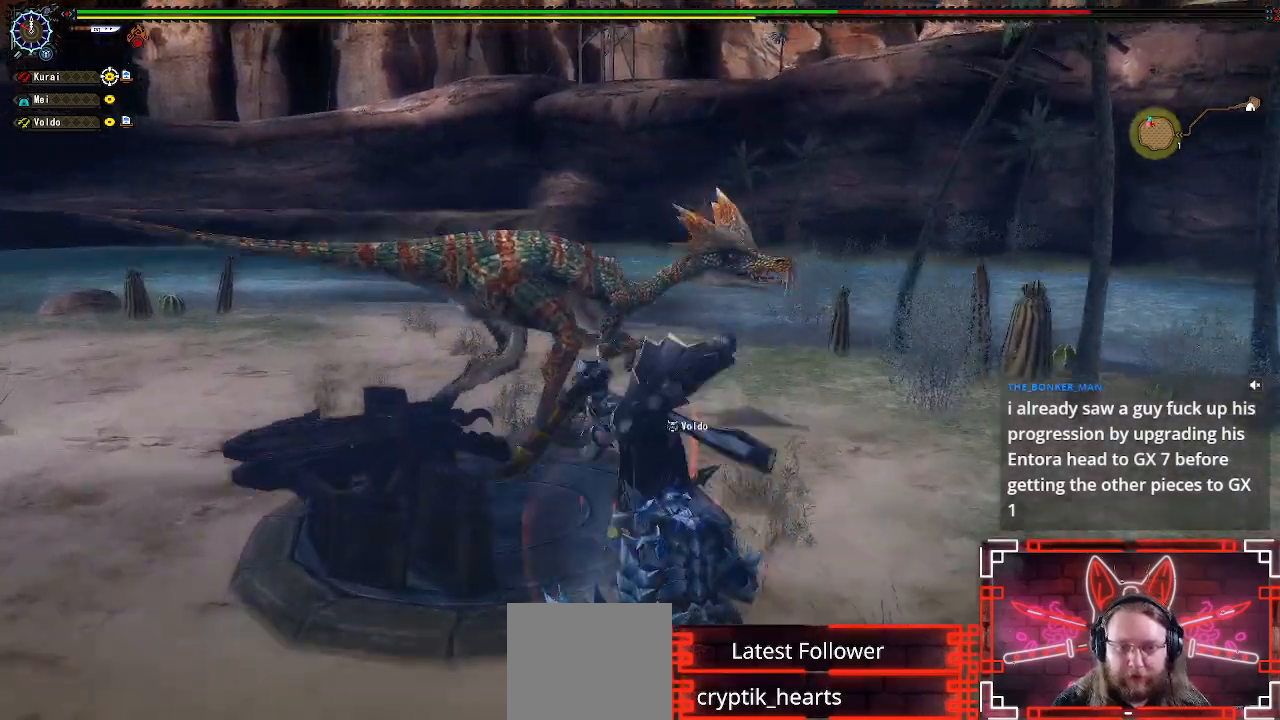
{"dt_ms": 500, "buttons": [], "left_stick": "up", "right_stick": "center", "events": []}
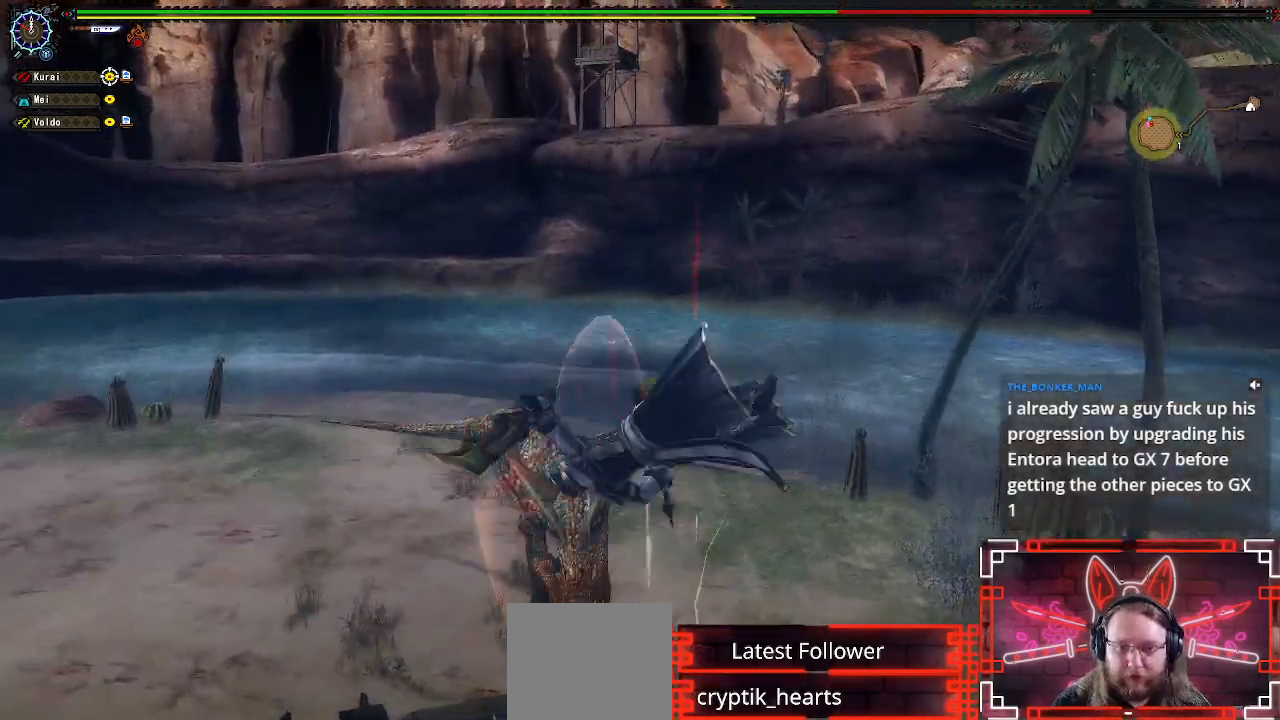
{"dt_ms": 1000, "buttons": [], "left_stick": "up", "right_stick": "center"}
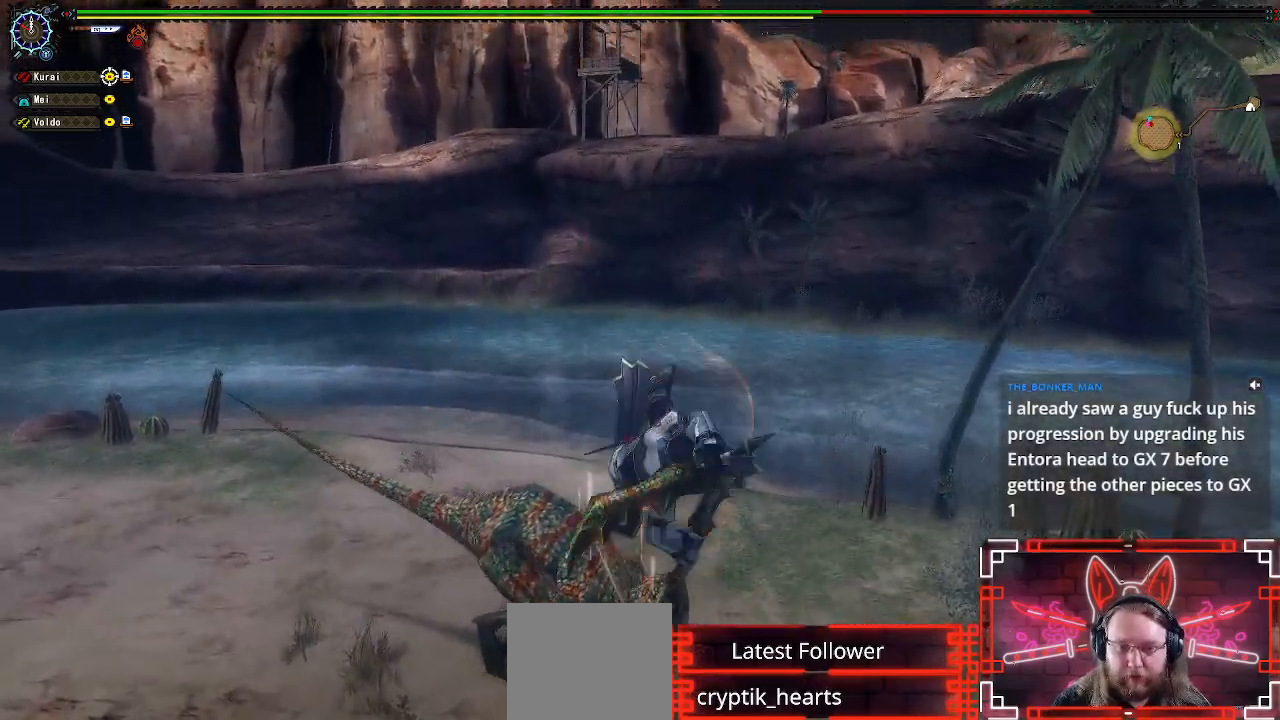
{"dt_ms": 500, "buttons": ["B", "Y"], "left_stick": "up-left", "right_stick": "center", "events": [[33, "left_stick", "up-left"], [467, "B", "down"], [467, "Y", "down"]]}
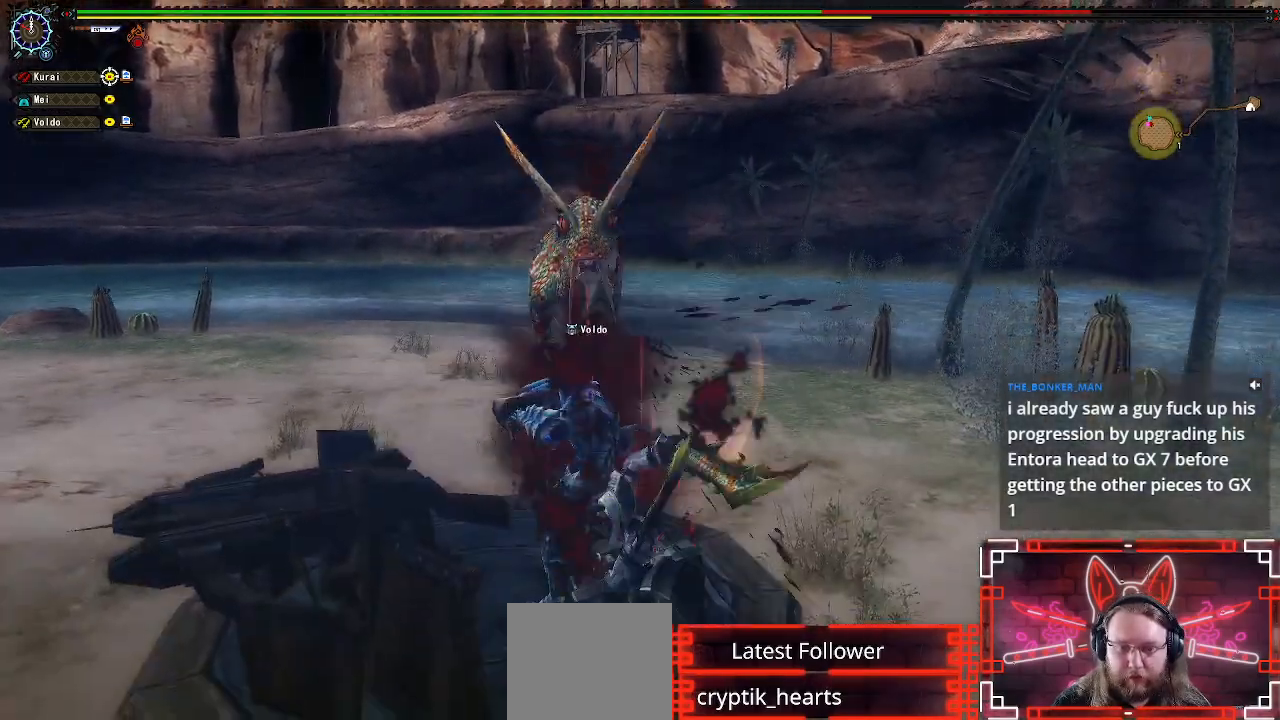
{"dt_ms": 500, "buttons": ["B", "Y"], "left_stick": "up-left", "right_stick": "center", "events": [[117, "Y", "up"], [133, "B", "up"], [200, "B", "down"], [217, "Y", "down"], [333, "B", "up"], [333, "Y", "up"], [433, "B", "down"], [433, "Y", "down"]]}
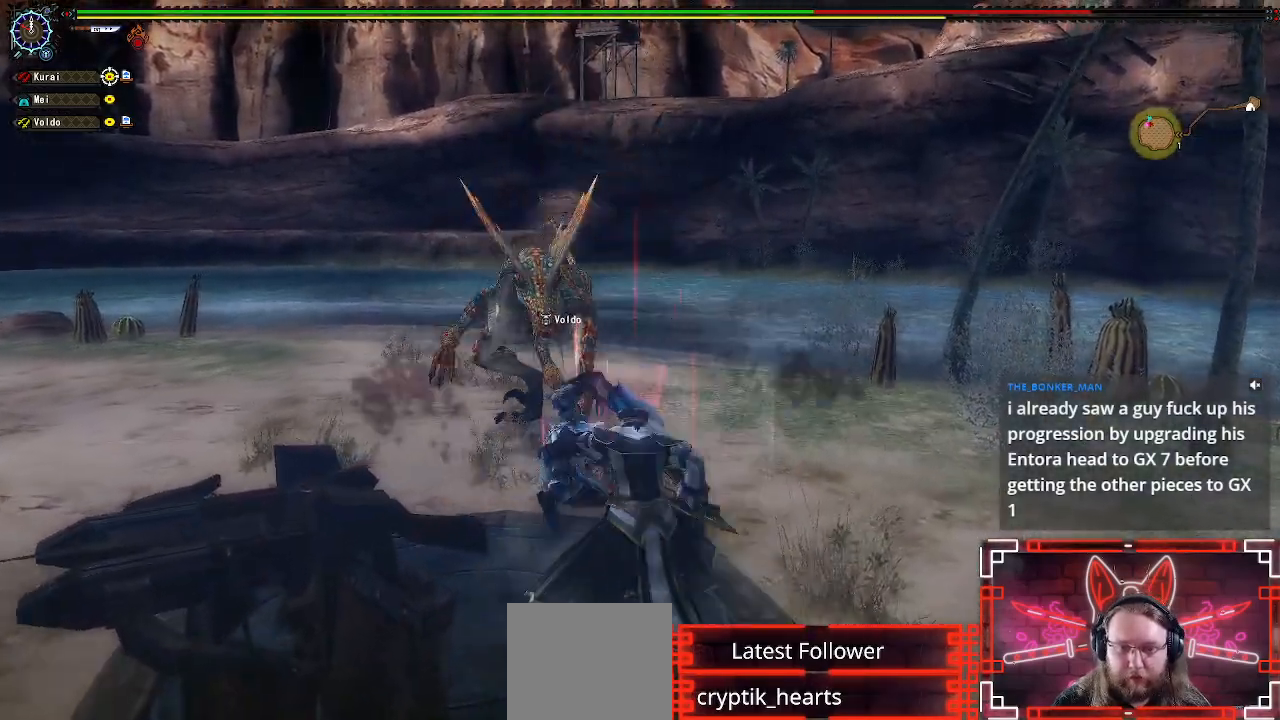
{"dt_ms": 500, "buttons": [], "left_stick": "right", "right_stick": "center", "events": [[33, "Y", "up"], [50, "B", "up"], [167, "B", "down"], [167, "Y", "down"], [283, "Y", "up"], [300, "B", "up"], [450, "left_stick", "right"]]}
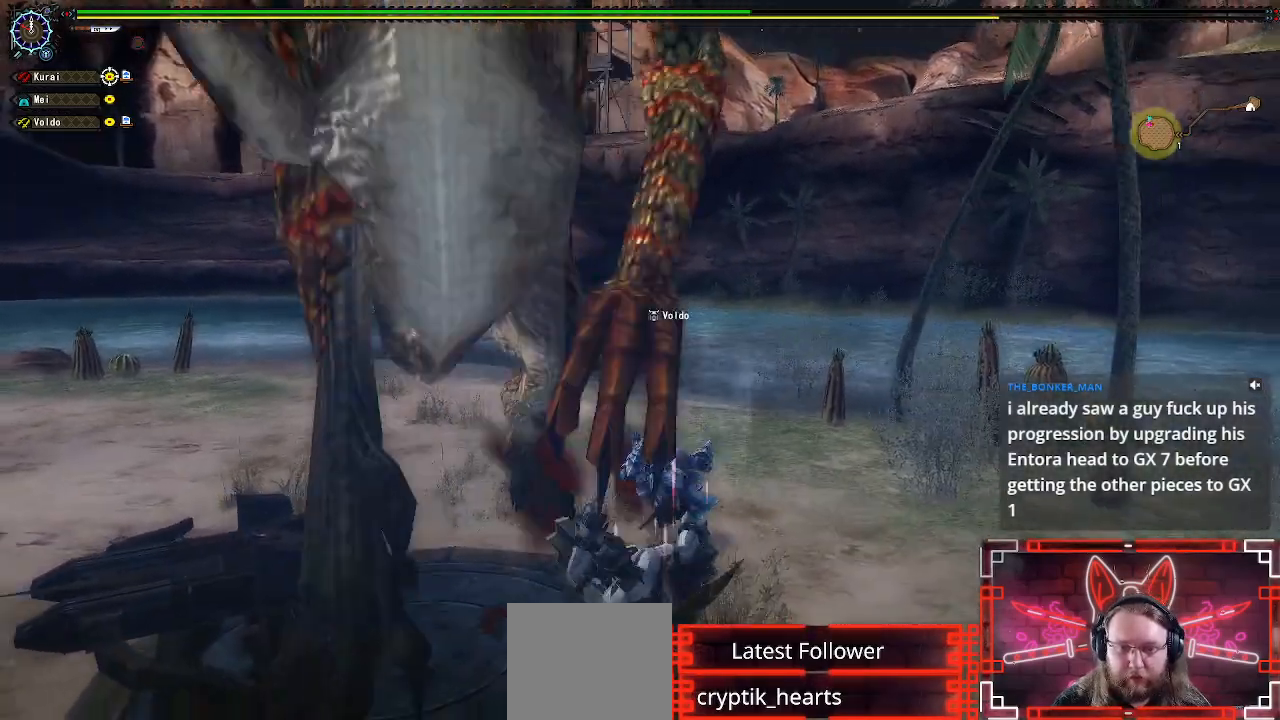
{"dt_ms": 500, "buttons": [], "left_stick": "down", "right_stick": "center", "events": [[33, "A", "down"], [200, "A", "up"], [233, "left_stick", "down-right"], [350, "A", "down"], [350, "left_stick", "down"], [500, "A", "up"]]}
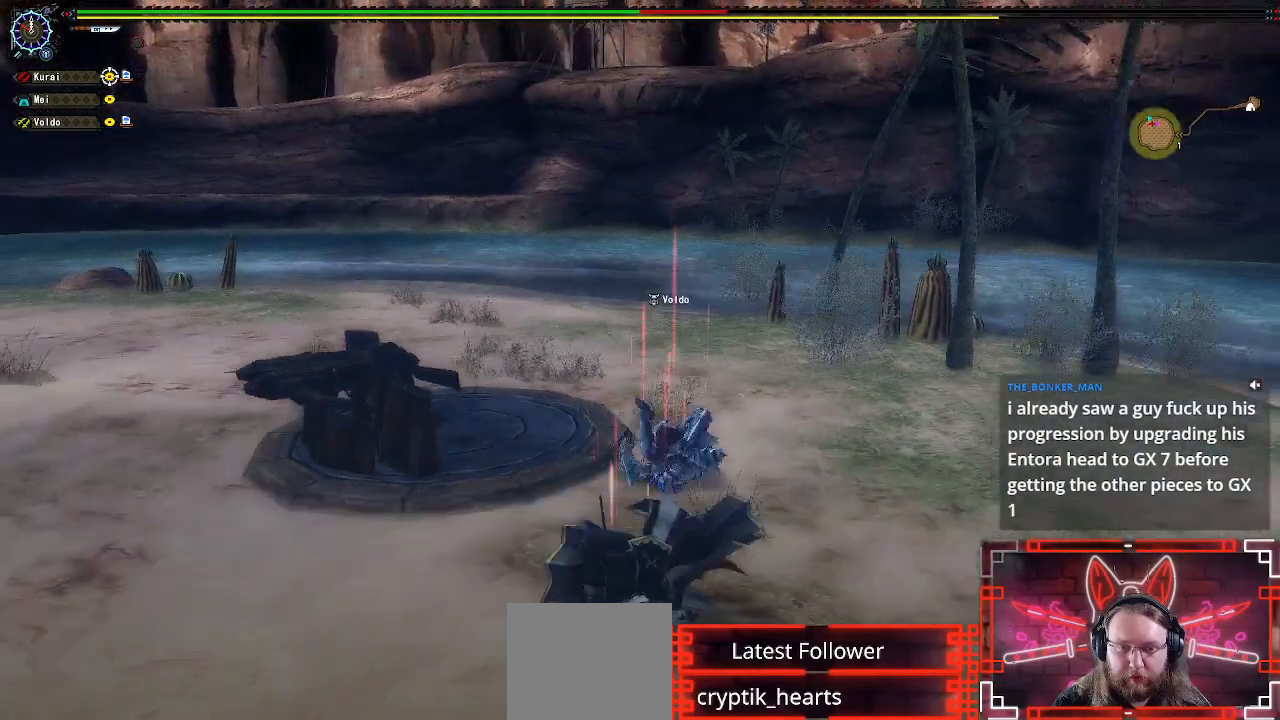
{"dt_ms": 500, "buttons": ["A"], "left_stick": "up", "right_stick": "center", "events": [[50, "left_stick", "up"], [117, "A", "down"], [283, "A", "up"], [400, "A", "down"]]}
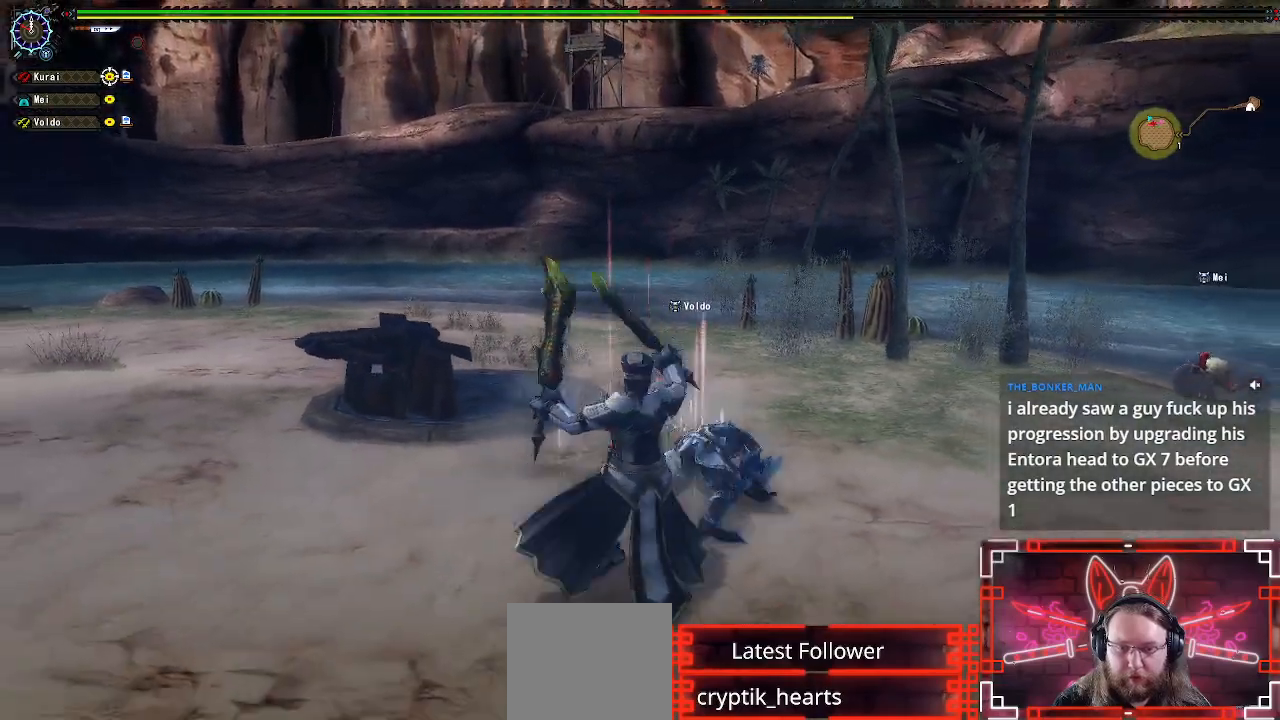
{"dt_ms": 500, "buttons": [], "left_stick": "left", "right_stick": "center", "events": [[33, "left_stick", "center"], [50, "A", "up"], [183, "left_stick", "up-left"], [333, "left_stick", "center"], [417, "left_stick", "up-left"], [500, "left_stick", "left"]]}
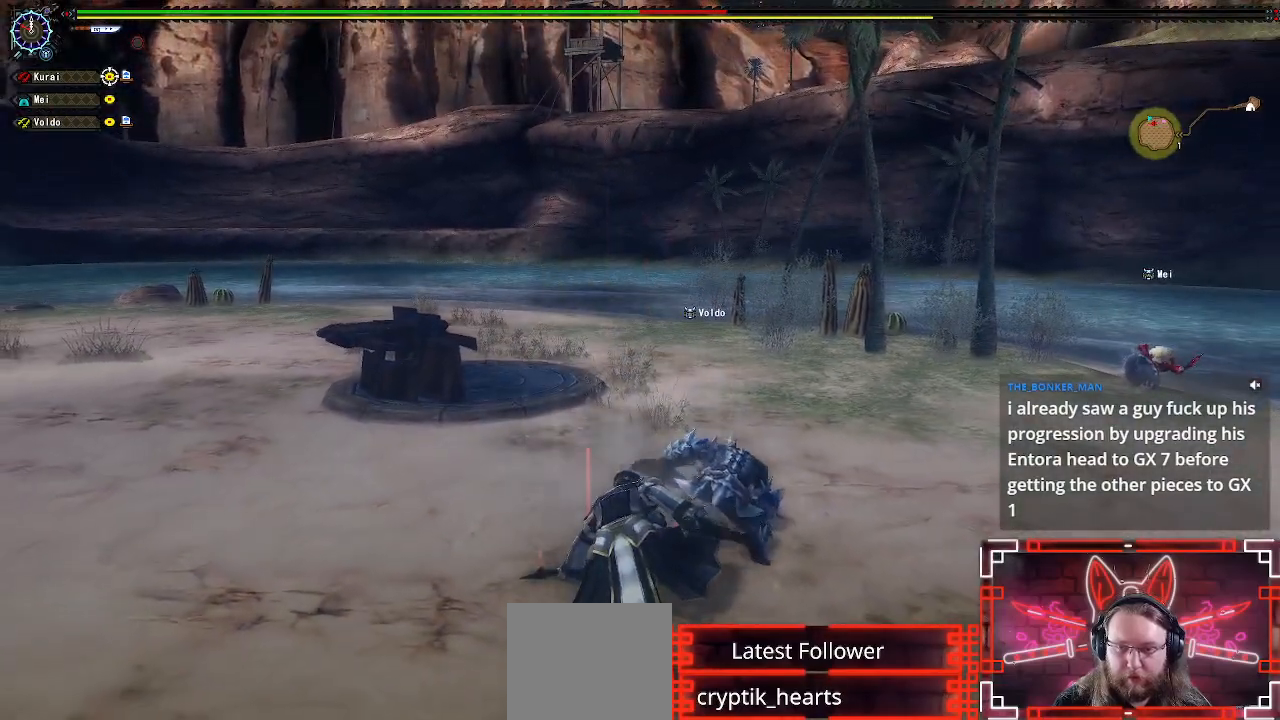
{"dt_ms": 500, "buttons": [], "left_stick": "down-left", "right_stick": "right", "events": [[183, "right_stick", "right"], [433, "left_stick", "down-left"]]}
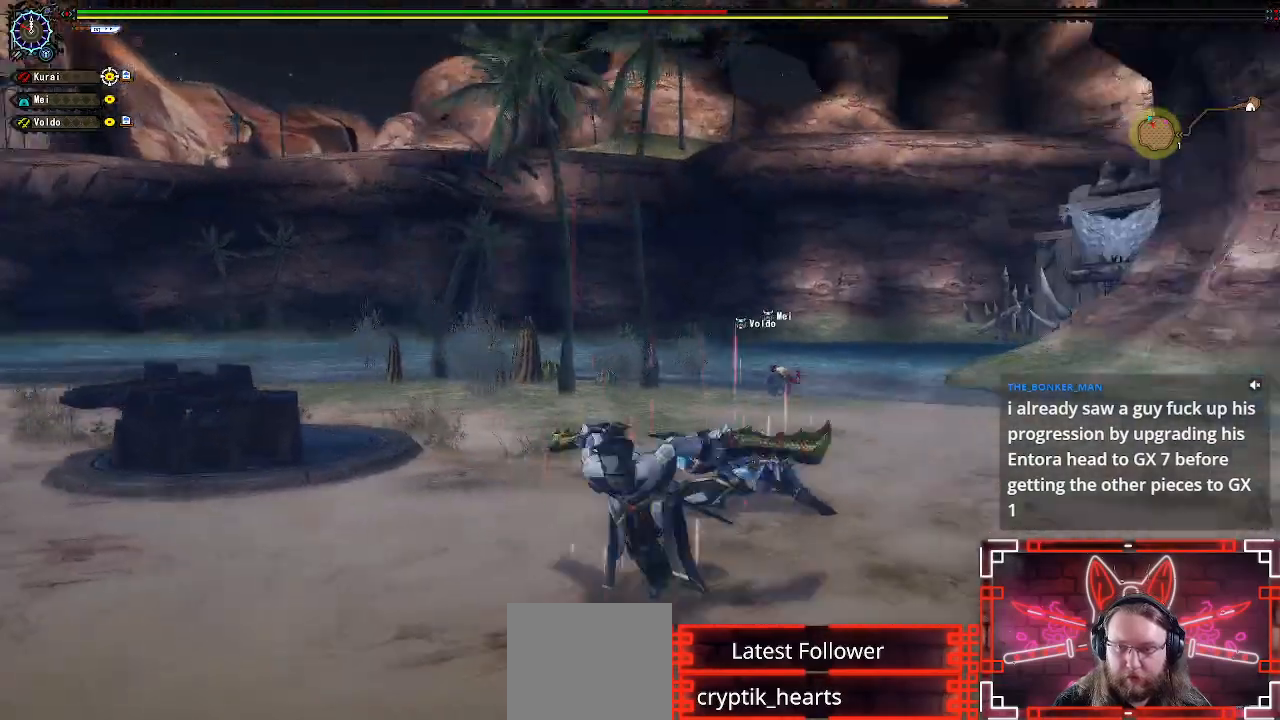
{"dt_ms": 500, "buttons": [], "left_stick": "down", "right_stick": "center", "events": [[50, "left_stick", "down"], [167, "right_stick", "center"], [300, "X", "down"], [450, "X", "up"]]}
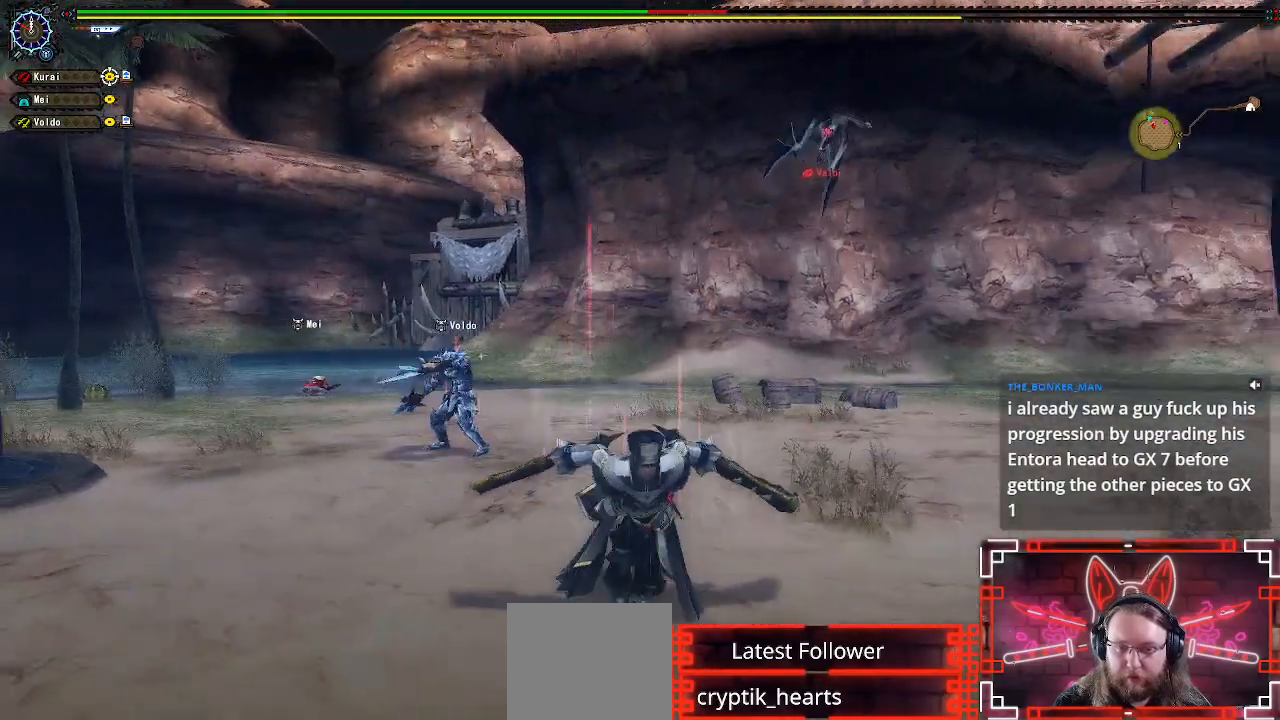
{"dt_ms": 500, "buttons": [], "left_stick": "down", "right_stick": "center", "events": []}
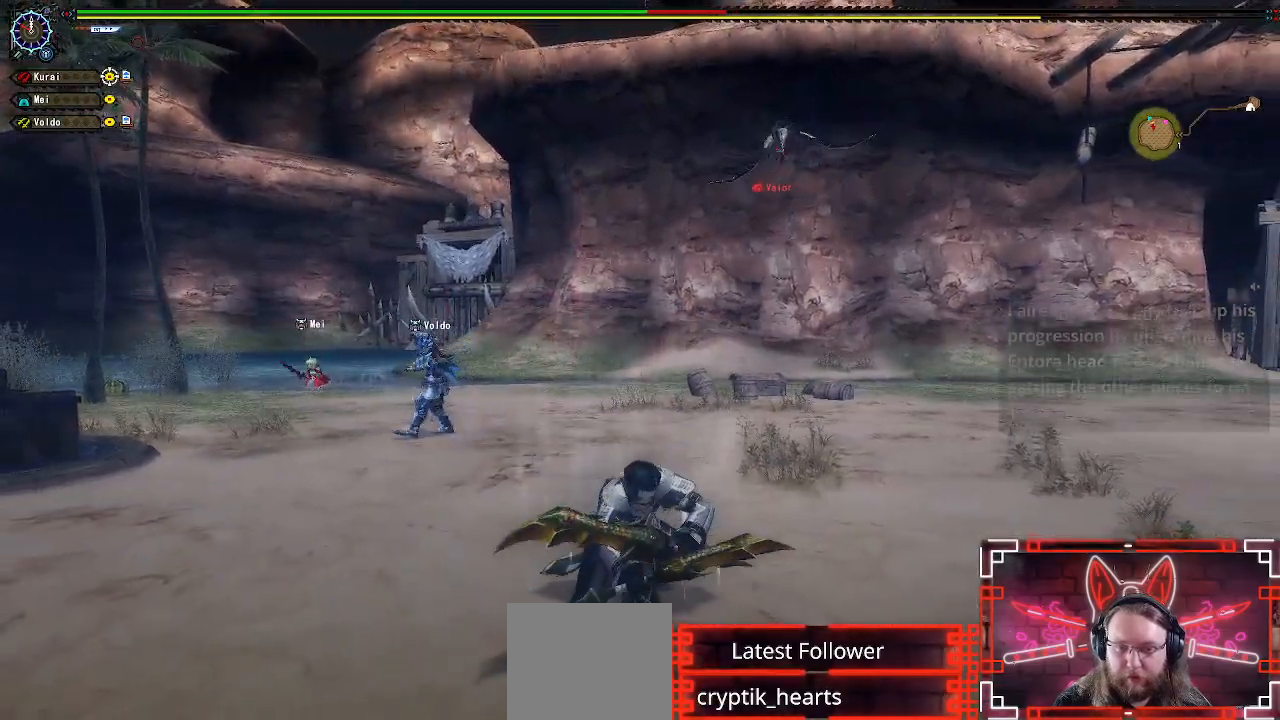
{"dt_ms": 500, "buttons": [], "left_stick": "down", "right_stick": "center", "events": []}
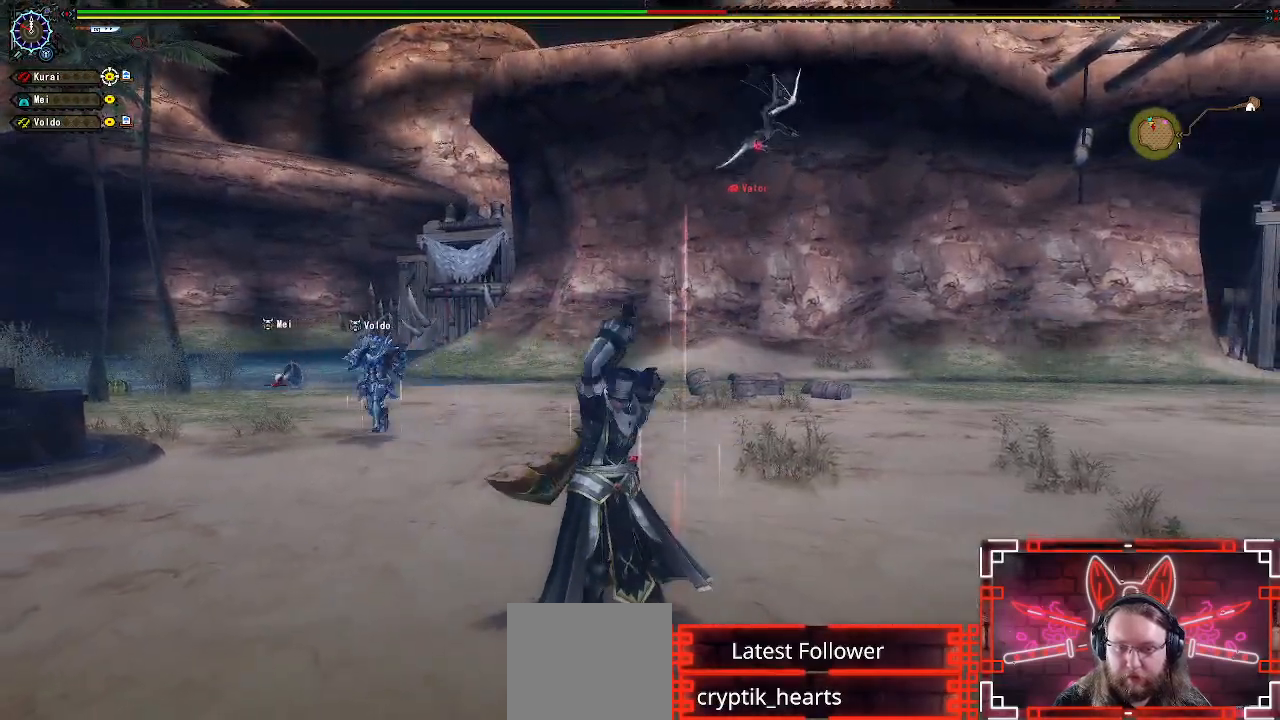
{"dt_ms": 500, "buttons": ["R1"], "left_stick": "down", "right_stick": "center", "events": [[250, "R1", "down"]]}
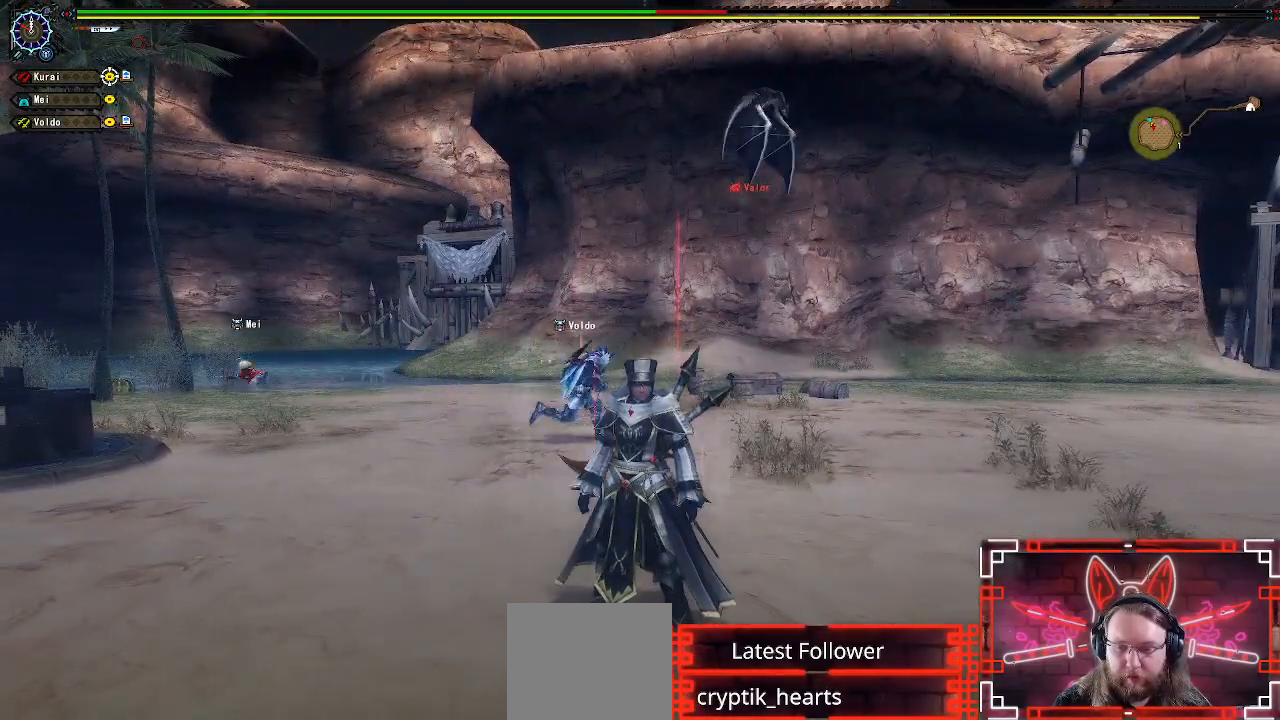
{"dt_ms": 500, "buttons": ["R1"], "left_stick": "down", "right_stick": "center", "events": []}
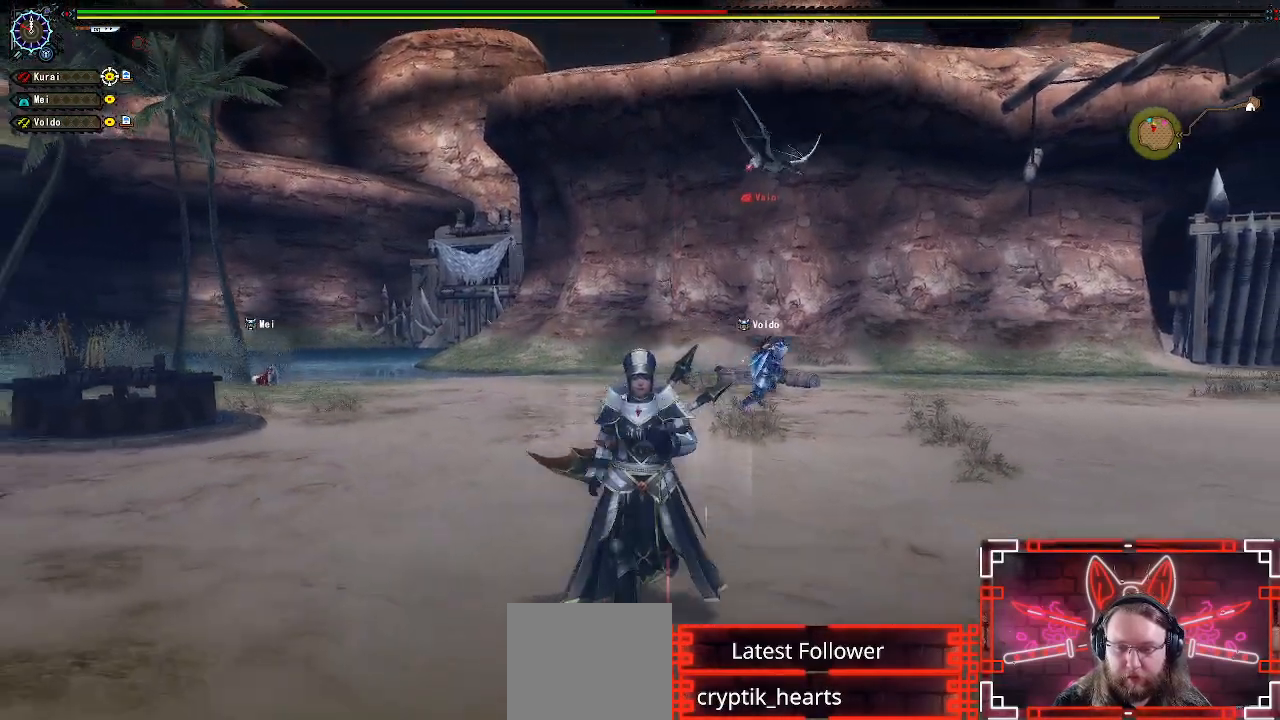
{"dt_ms": 500, "buttons": ["X", "R1"], "left_stick": "down", "right_stick": "center", "events": [[383, "X", "down"]]}
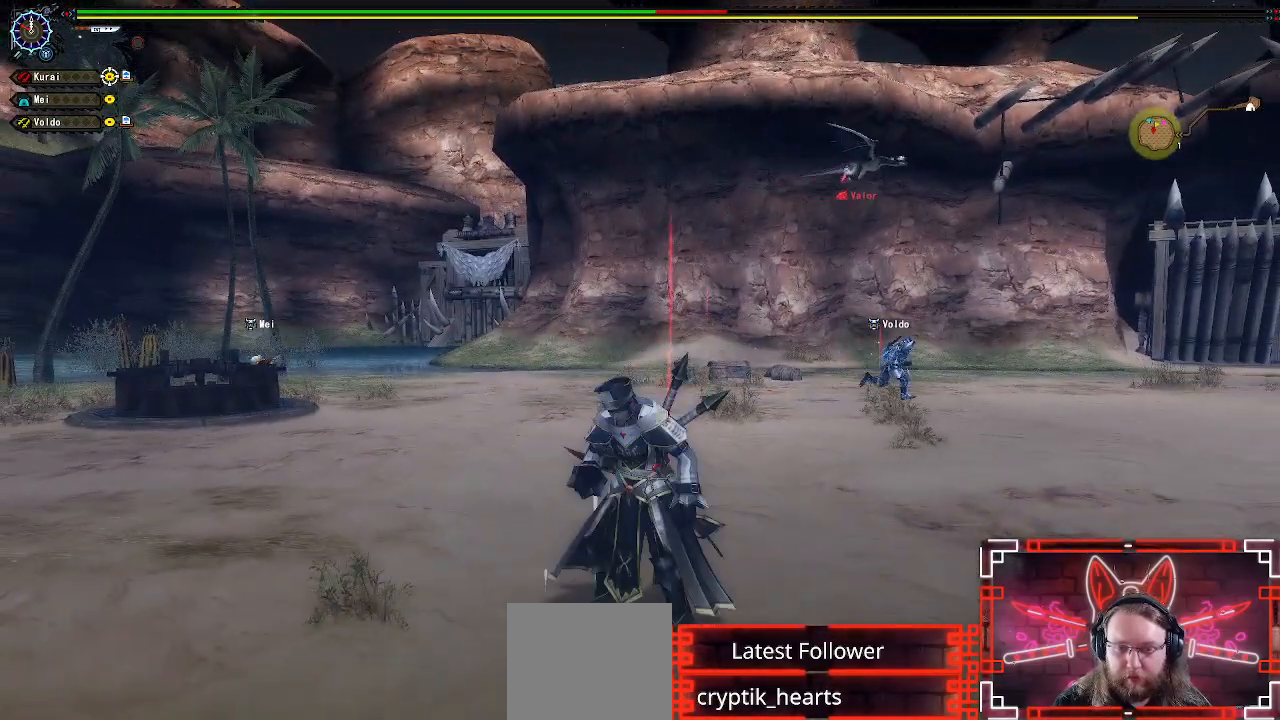
{"dt_ms": 500, "buttons": ["X"], "left_stick": "center", "right_stick": "center", "events": [[67, "X", "up"], [83, "R1", "up"], [167, "X", "down"], [283, "X", "up"], [333, "left_stick", "down-right"], [383, "X", "down"], [433, "left_stick", "center"]]}
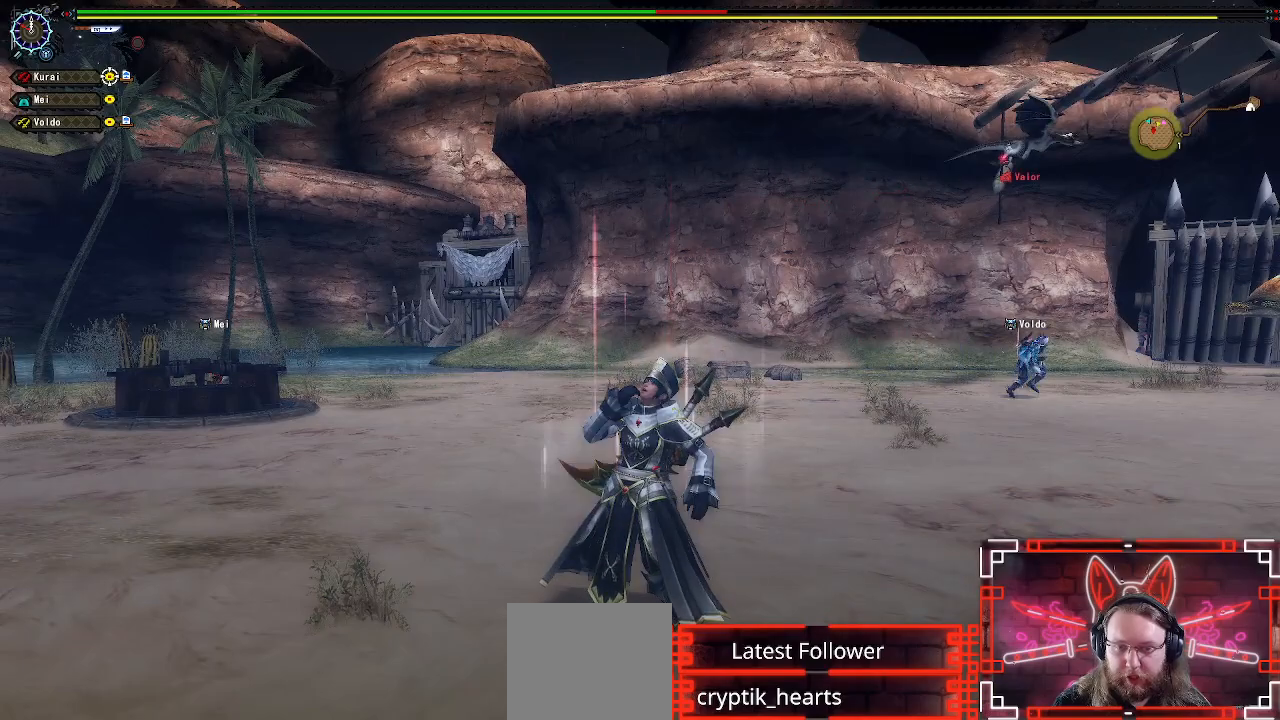
{"dt_ms": 500, "buttons": [], "left_stick": "center", "right_stick": "center", "events": [[17, "X", "up"]]}
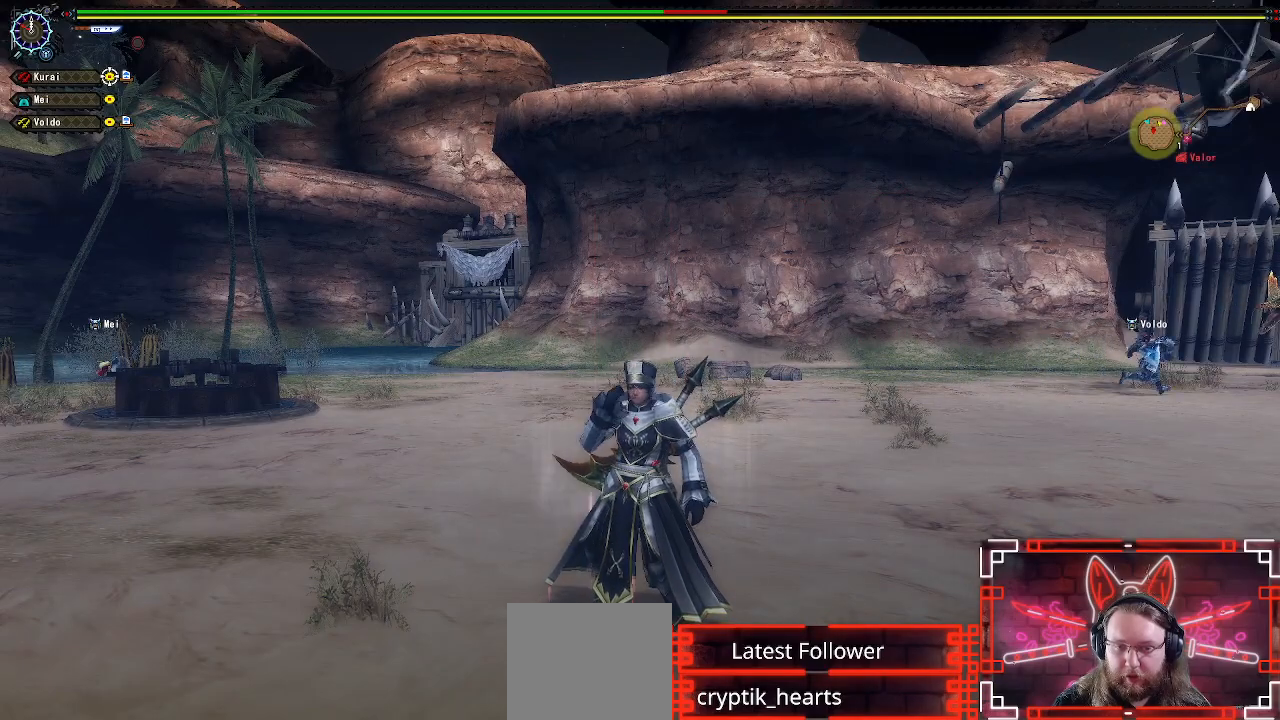
{"dt_ms": 500, "buttons": [], "left_stick": "center", "right_stick": "center", "events": []}
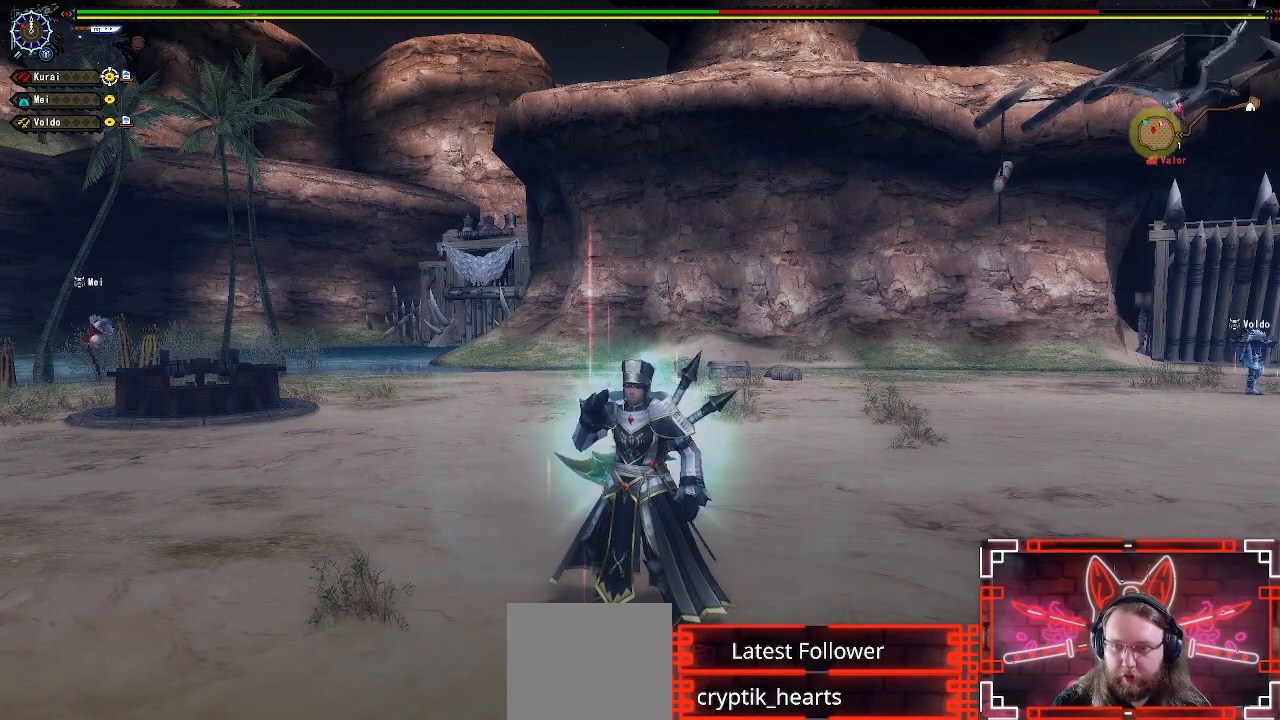
{"dt_ms": 500, "buttons": [], "left_stick": "center", "right_stick": "center", "events": []}
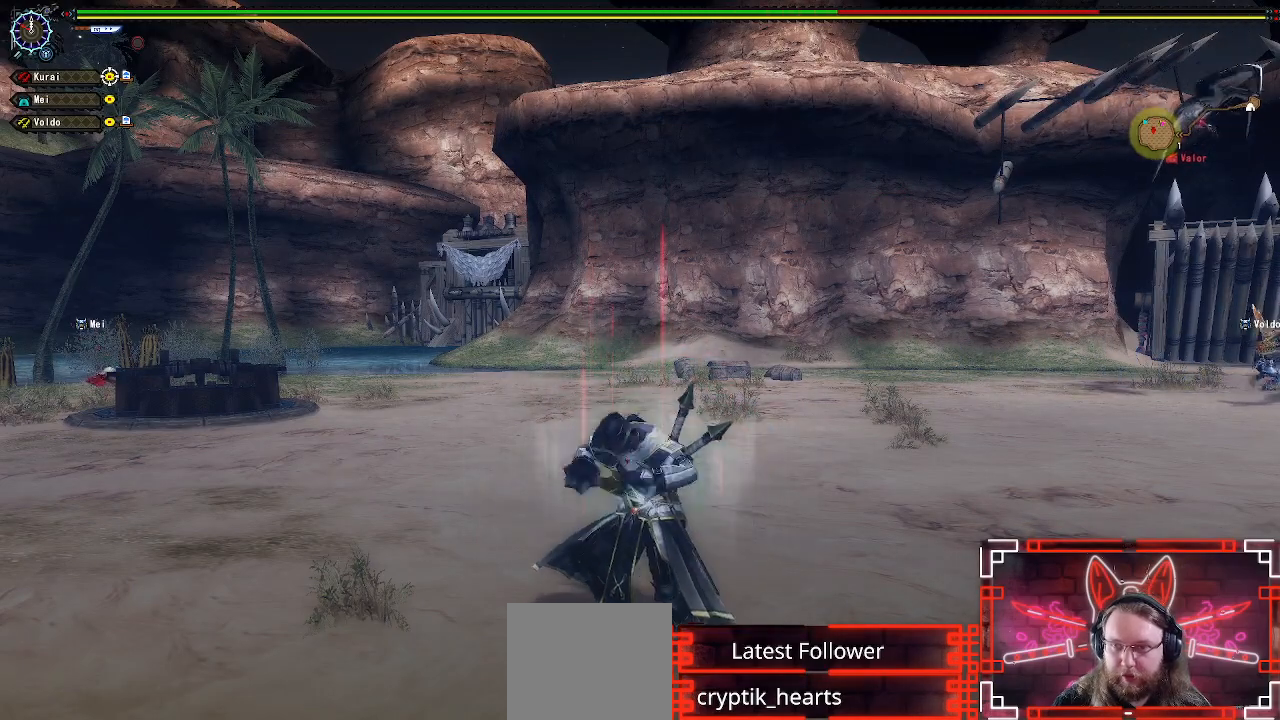
{"dt_ms": 500, "buttons": [], "left_stick": "center", "right_stick": "center", "events": []}
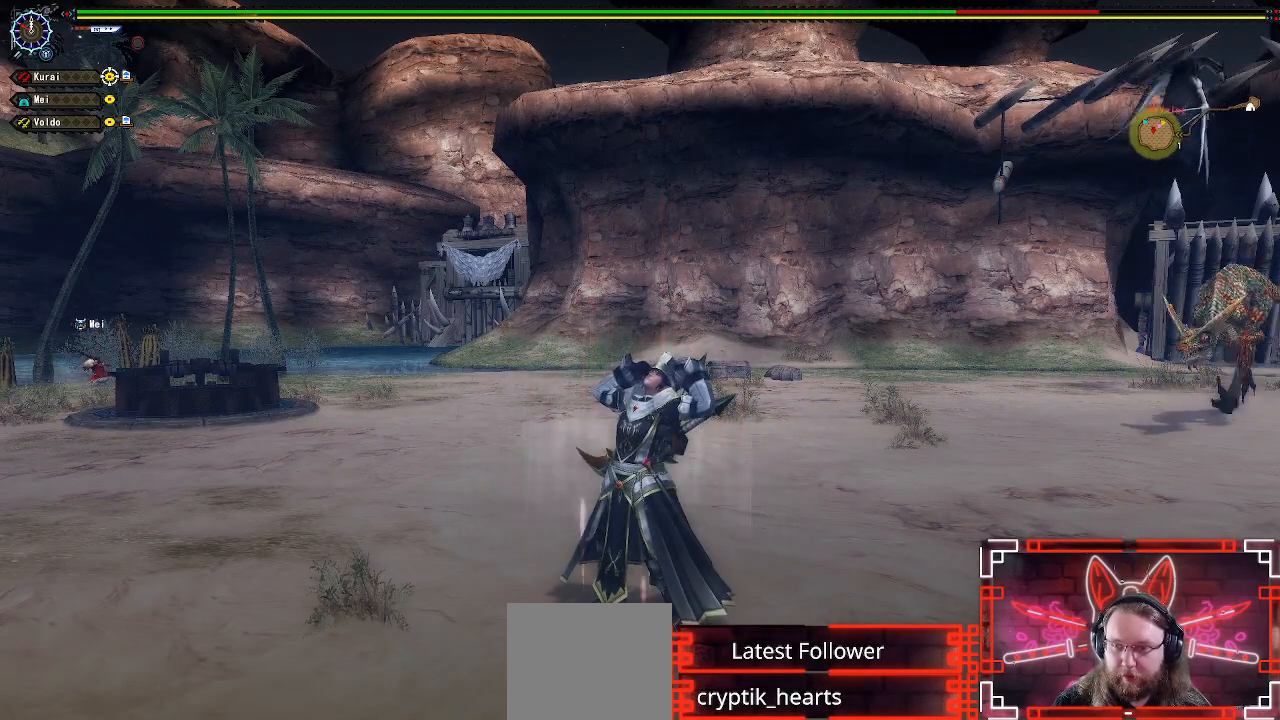
{"dt_ms": 500, "buttons": ["R1"], "left_stick": "center", "right_stick": "center", "events": [[83, "left_stick", "right"], [217, "left_stick", "center"], [483, "R1", "down"]]}
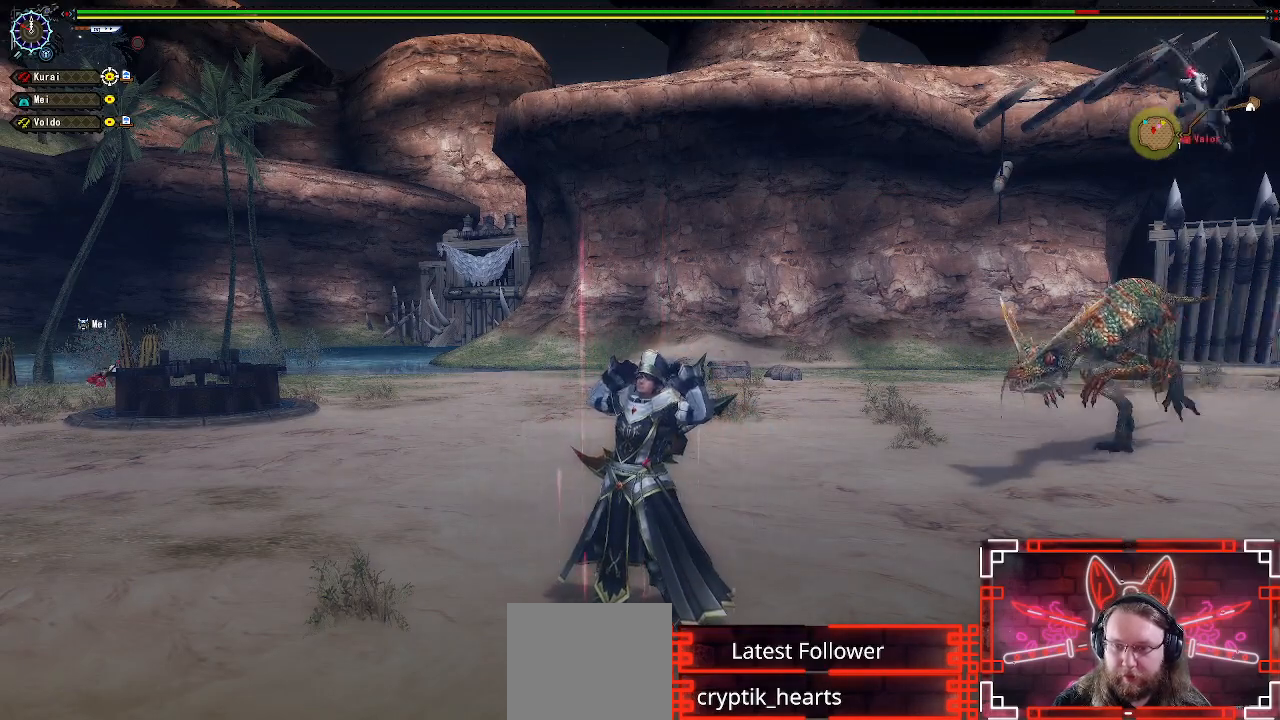
{"dt_ms": 500, "buttons": ["R1"], "left_stick": "down-right", "right_stick": "center", "events": [[83, "left_stick", "down-right"]]}
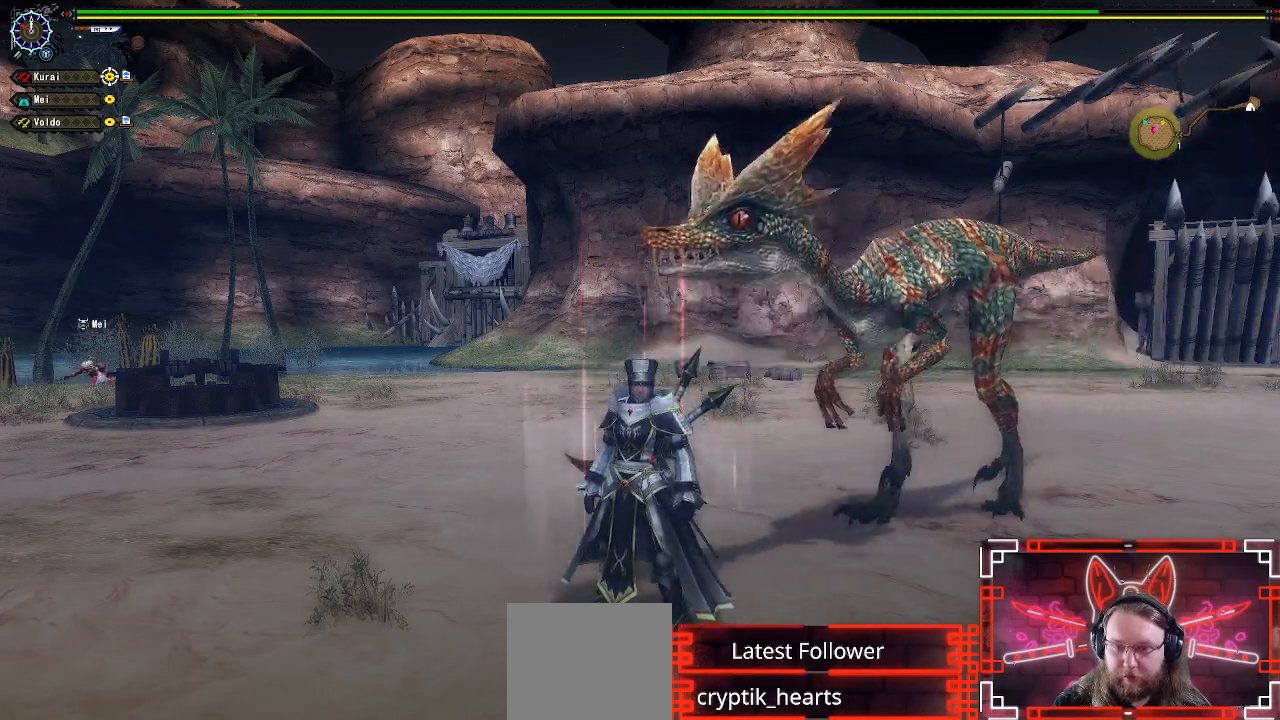
{"dt_ms": 500, "buttons": ["R1"], "left_stick": "down-right", "right_stick": "center", "events": []}
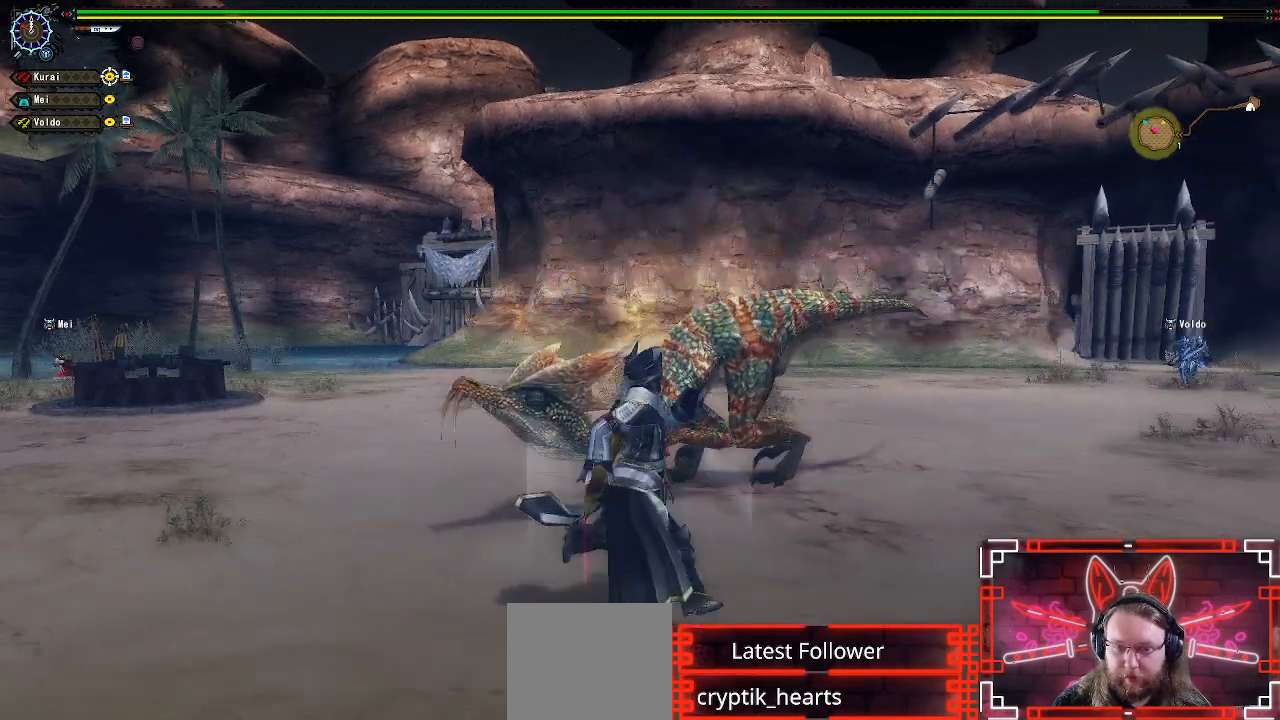
{"dt_ms": 500, "buttons": ["B", "Y", "R1"], "left_stick": "up-left", "right_stick": "center", "events": [[150, "left_stick", "right"], [300, "B", "down"], [300, "Y", "down"], [367, "left_stick", "up"], [450, "left_stick", "up-left"]]}
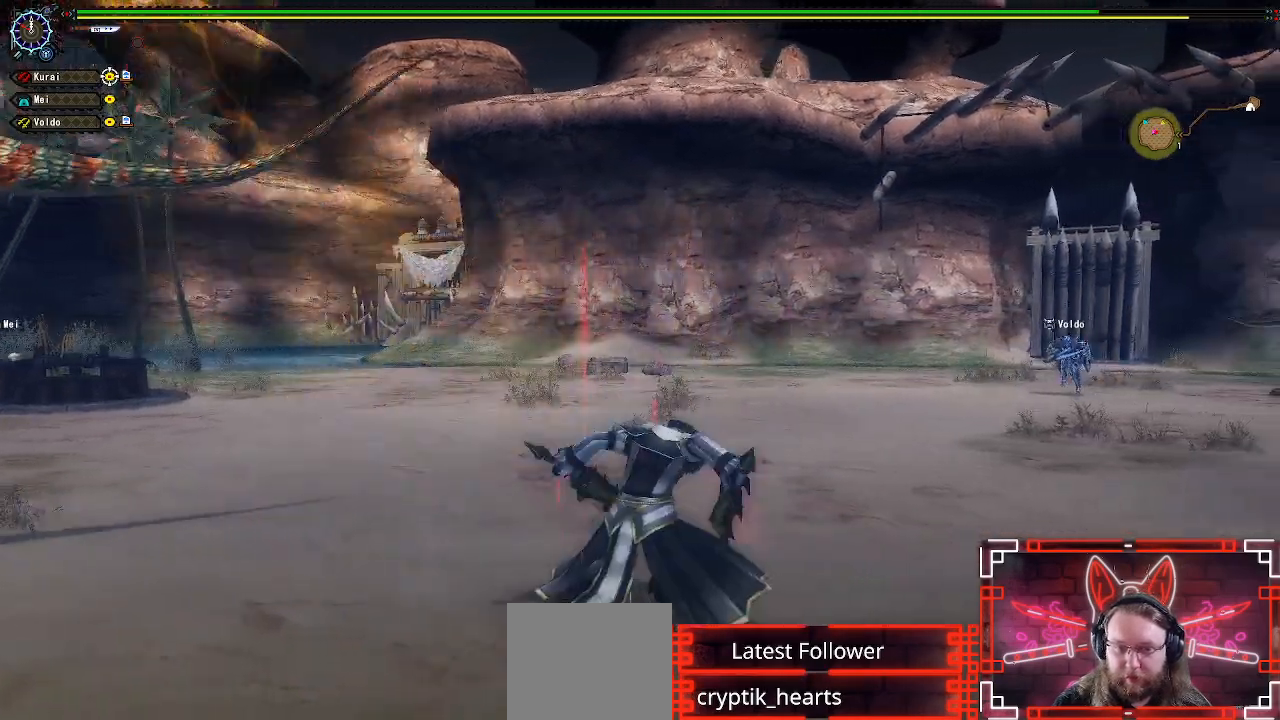
{"dt_ms": 500, "buttons": ["B", "Y", "R1"], "left_stick": "center", "right_stick": "center", "events": [[133, "left_stick", "center"]]}
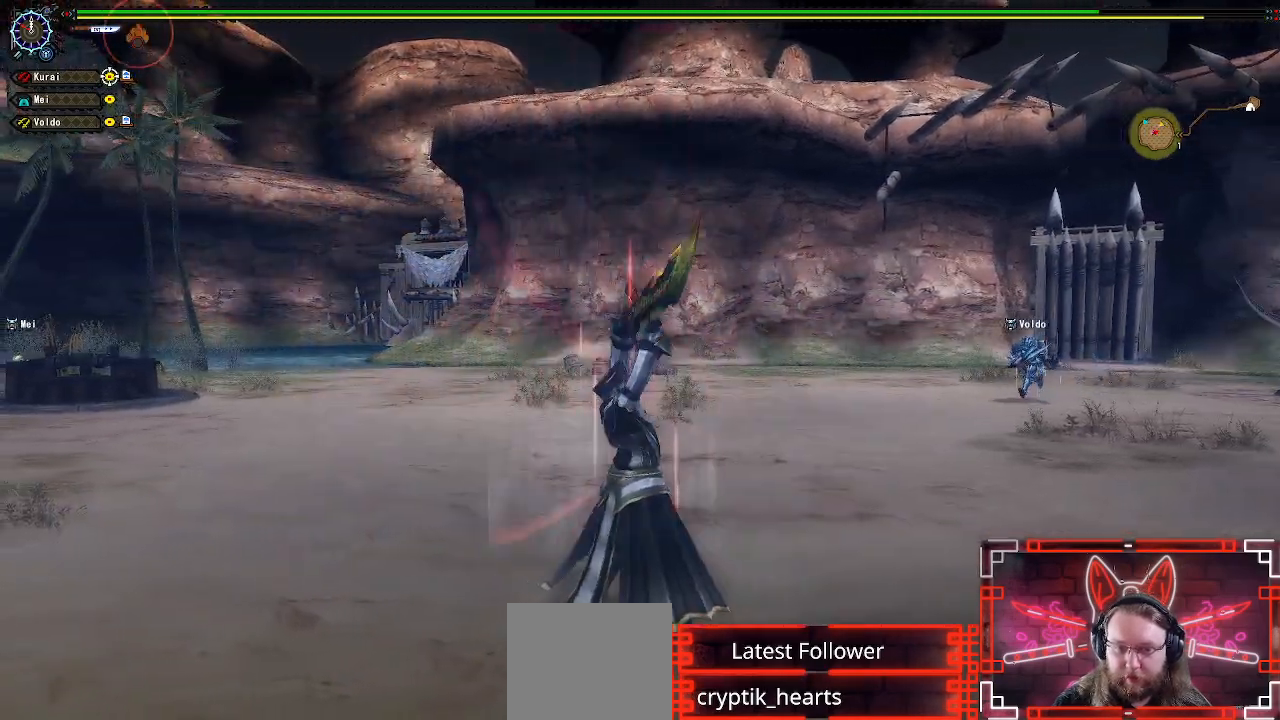
{"dt_ms": 500, "buttons": ["R1"], "left_stick": "center", "right_stick": "center", "events": [[300, "Y", "up"], [317, "B", "up"]]}
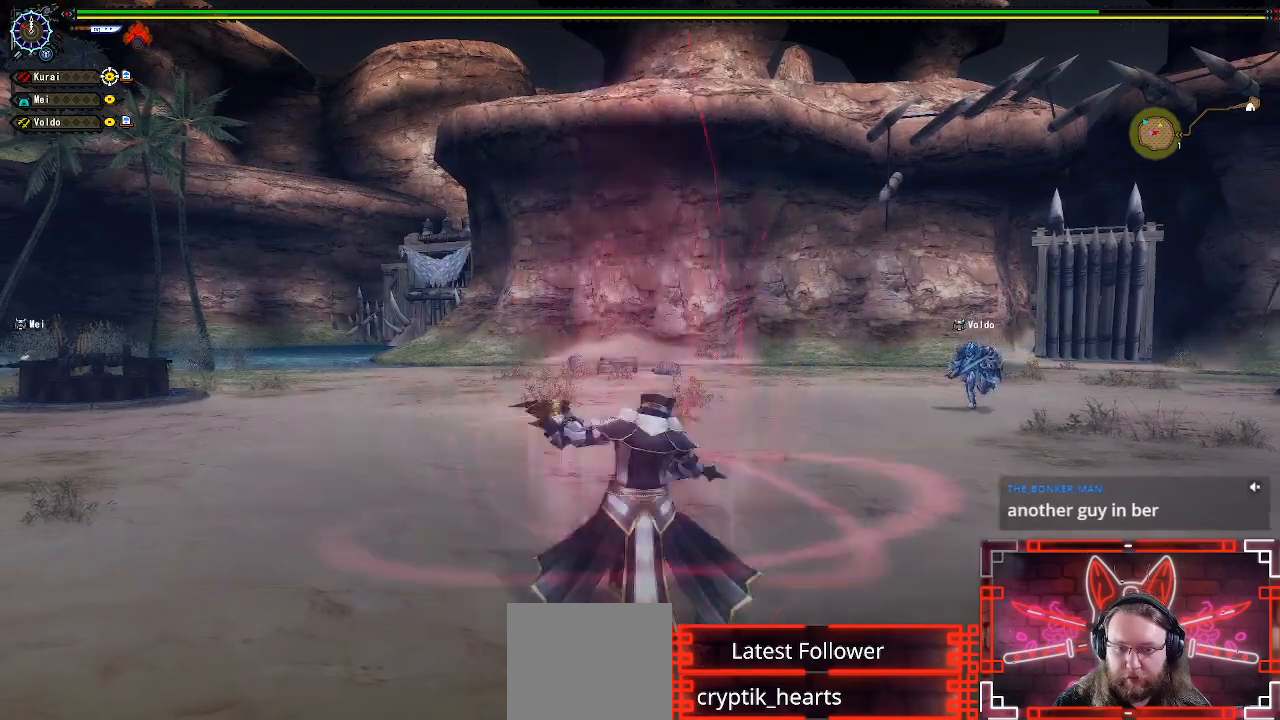
{"dt_ms": 500, "buttons": [], "left_stick": "left", "right_stick": "center", "events": [[67, "R1", "up"], [183, "left_stick", "left"], [400, "left_stick", "center"], [450, "left_stick", "left"]]}
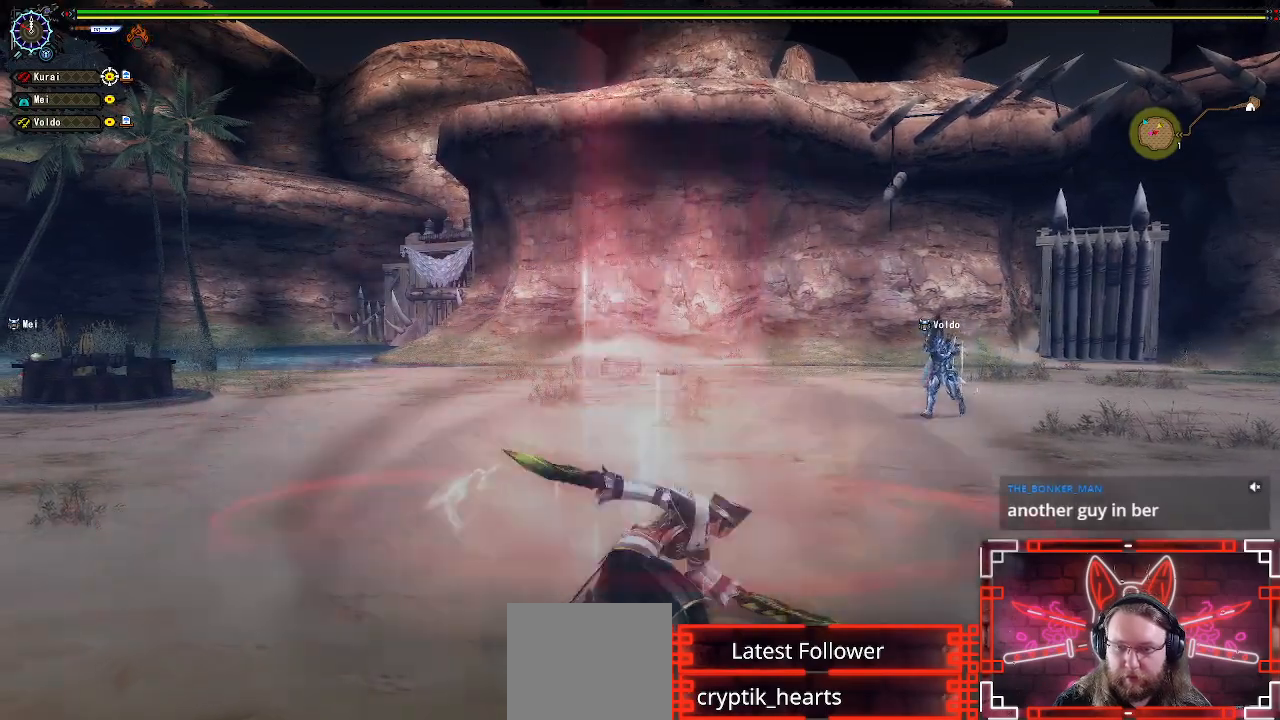
{"dt_ms": 500, "buttons": [], "left_stick": "center", "right_stick": "left", "events": [[200, "right_stick", "left"], [467, "left_stick", "center"]]}
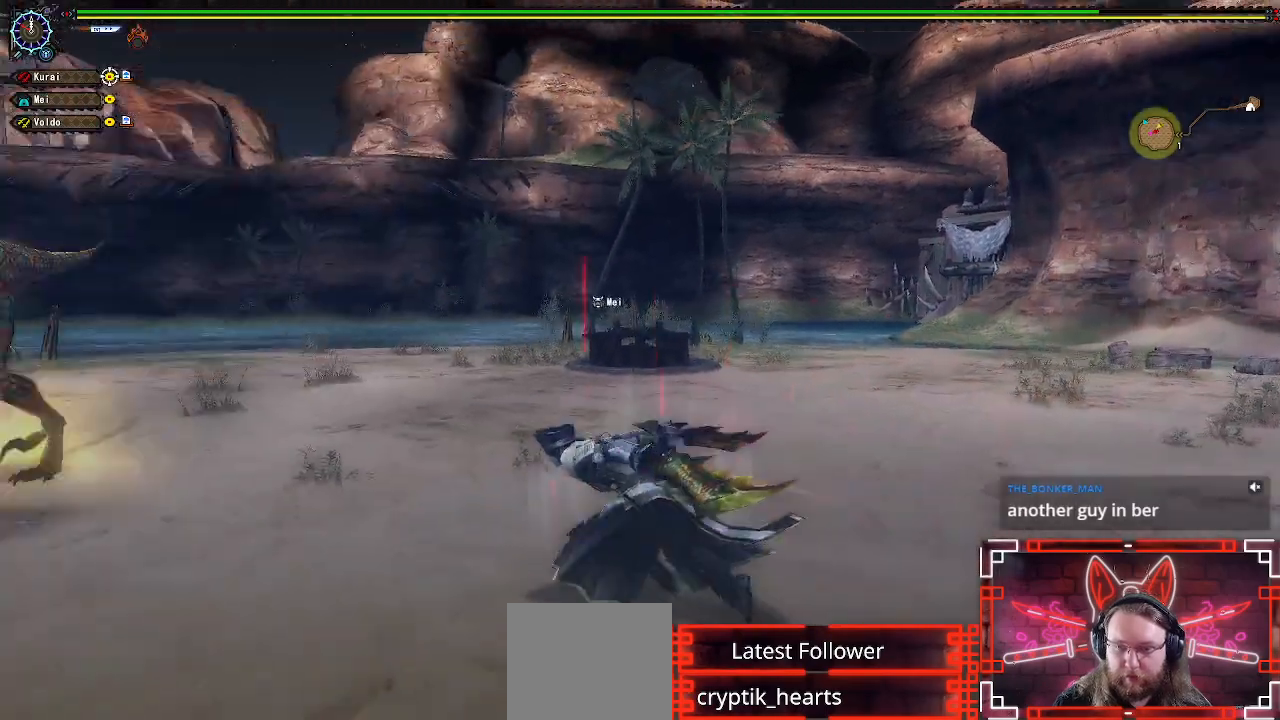
{"dt_ms": 500, "buttons": ["B"], "left_stick": "up", "right_stick": "center", "events": [[17, "left_stick", "up-left"], [100, "left_stick", "up"], [333, "right_stick", "center"], [450, "B", "down"]]}